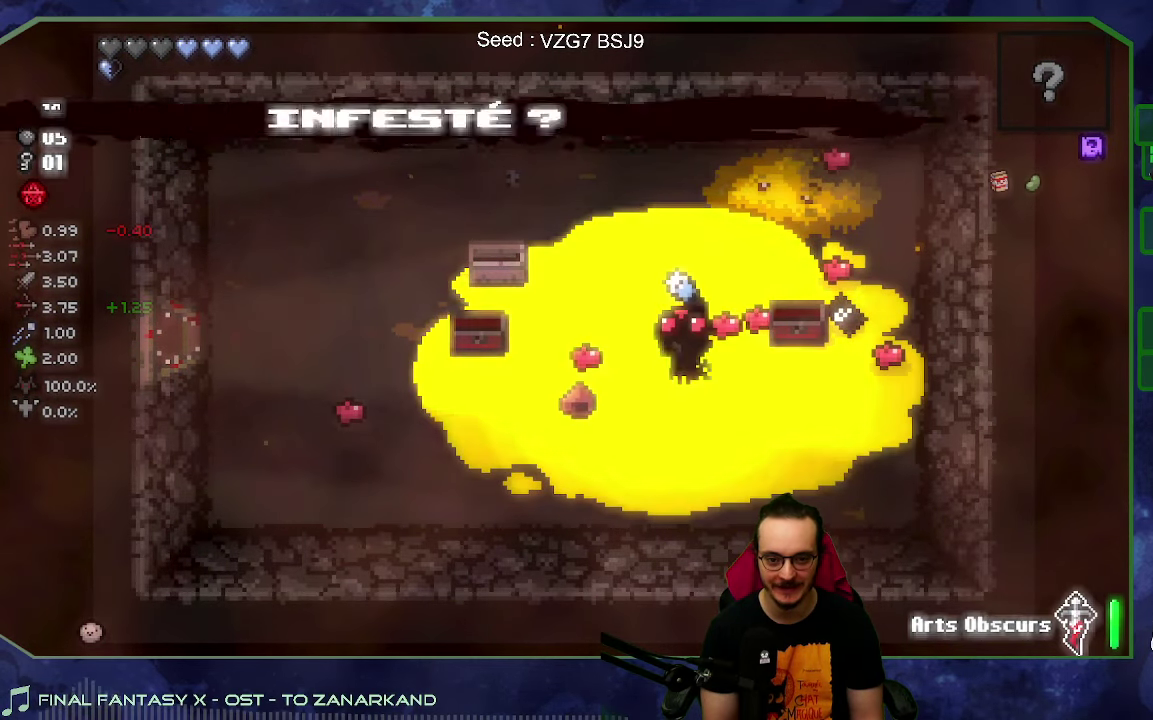
Gameplay with a controller (Xbox layout); each line is a JSON object with the inputs held at the frame after it. "events" lists button and stick changes between this image and that frame as [ms after this image, input, new state], when the widget could be followed in between. Not read: L3 R3.
{"buttons": [], "left_stick": "right", "right_stick": "center"}
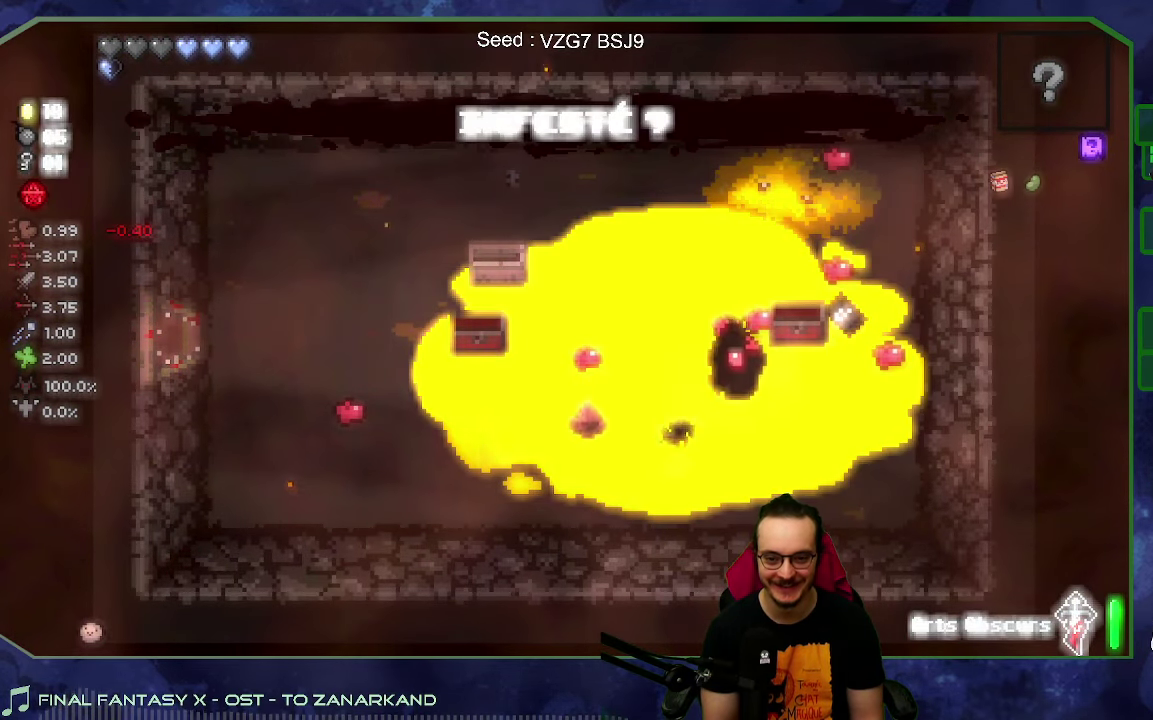
{"buttons": [], "left_stick": "up-left", "right_stick": "center"}
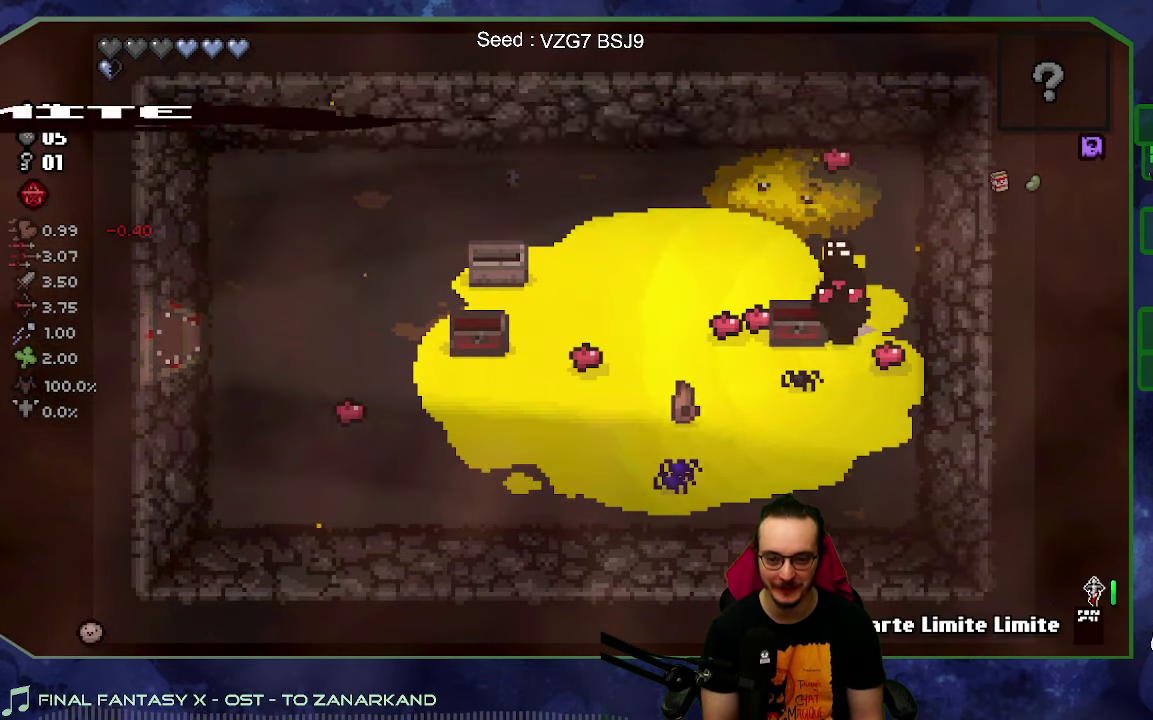
{"buttons": [], "left_stick": "left", "right_stick": "center"}
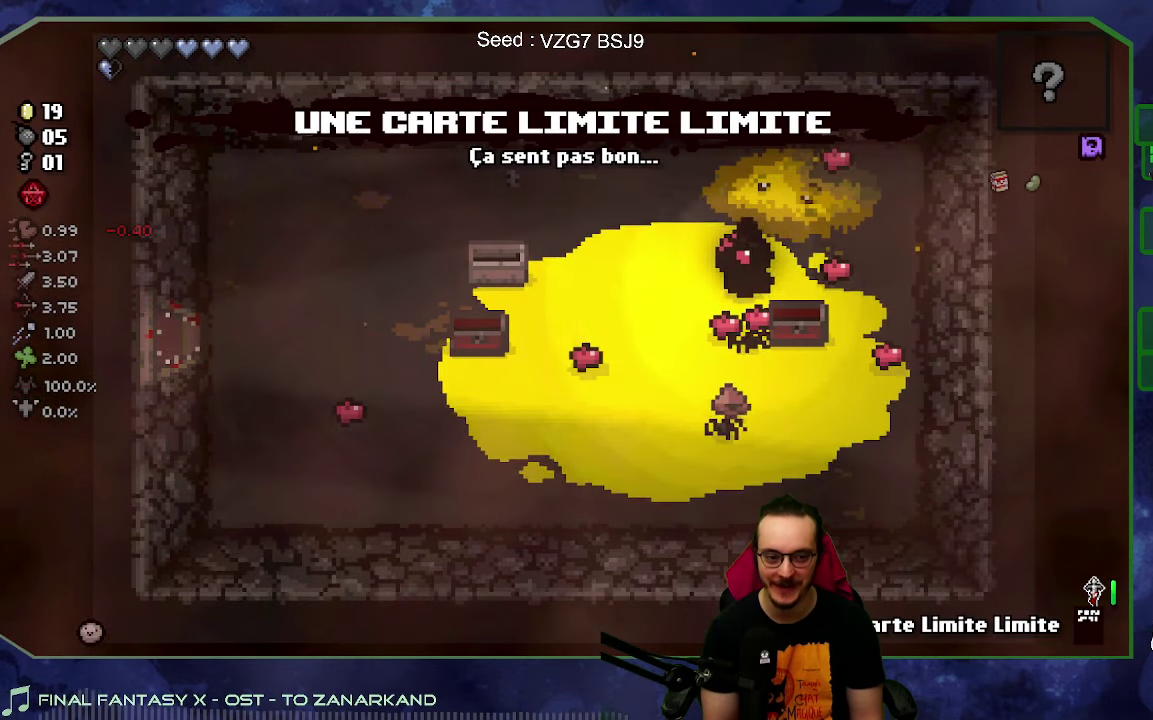
{"buttons": [], "left_stick": "left", "right_stick": "center"}
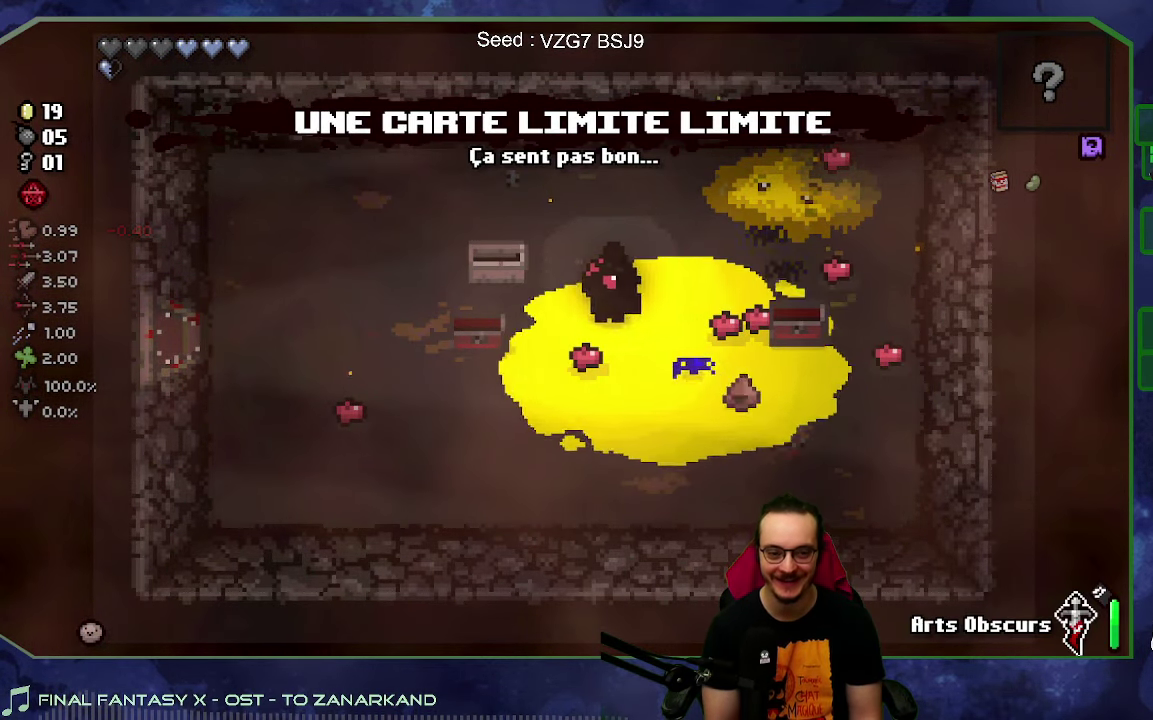
{"buttons": [], "left_stick": "left", "right_stick": "center"}
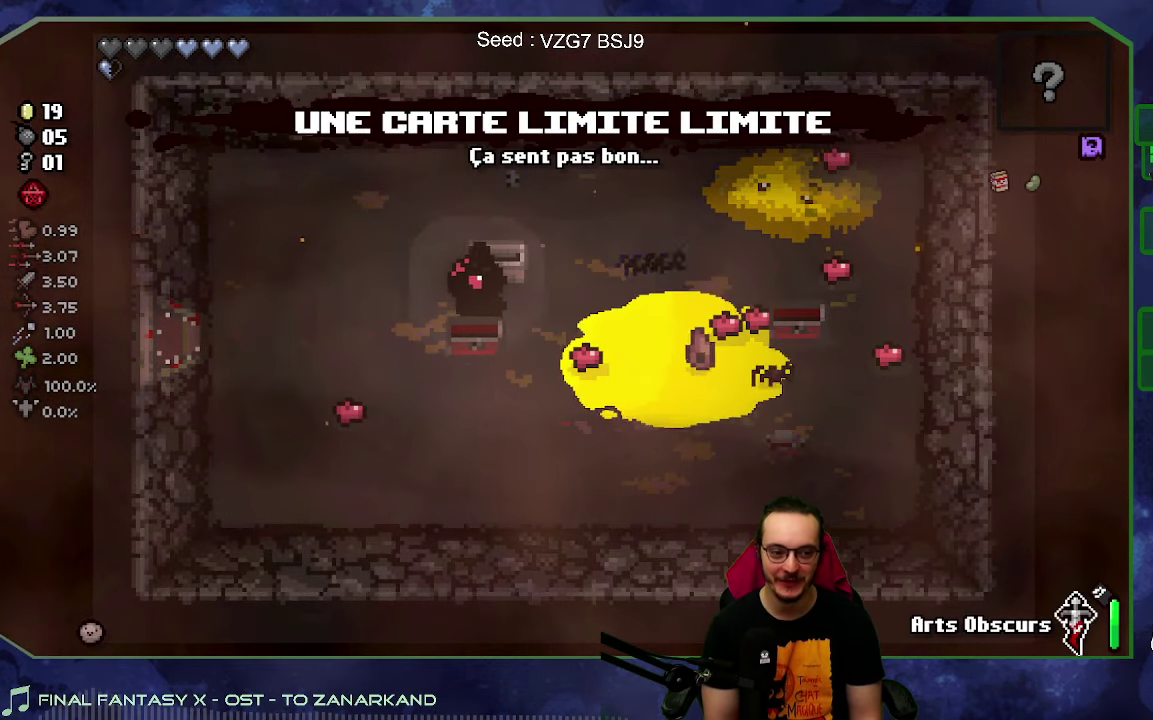
{"buttons": [], "left_stick": "left", "right_stick": "center"}
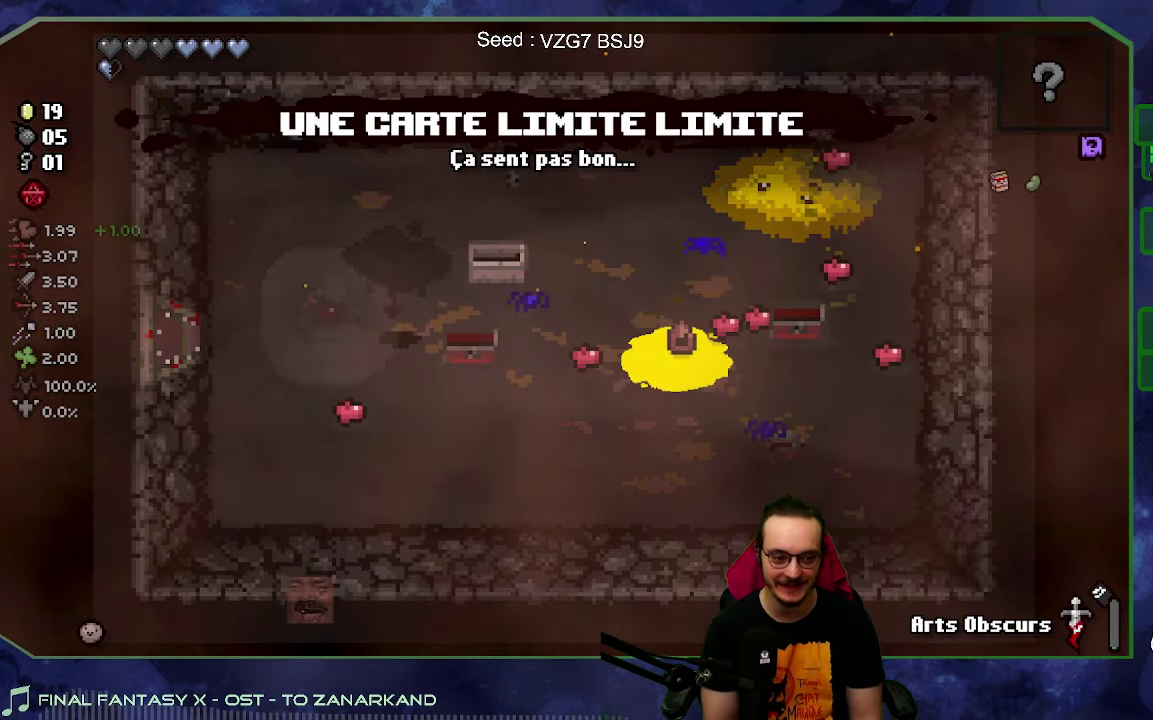
{"buttons": [], "left_stick": "left", "right_stick": "center"}
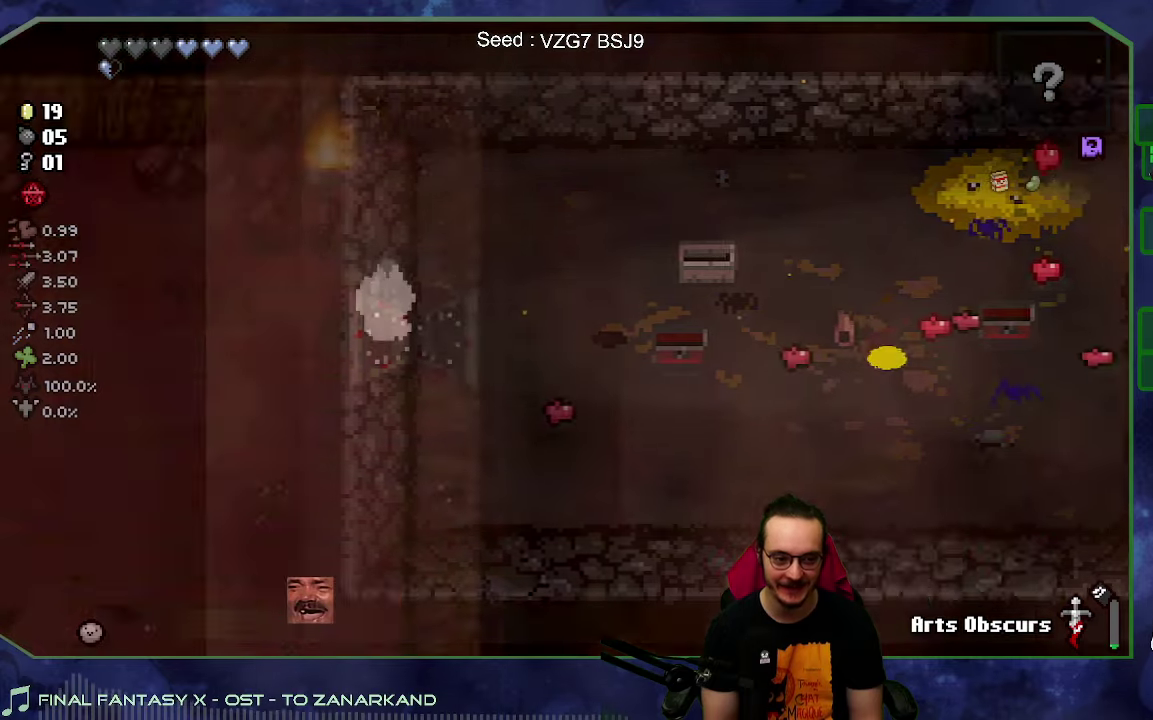
{"buttons": [], "left_stick": "down-left", "right_stick": "center"}
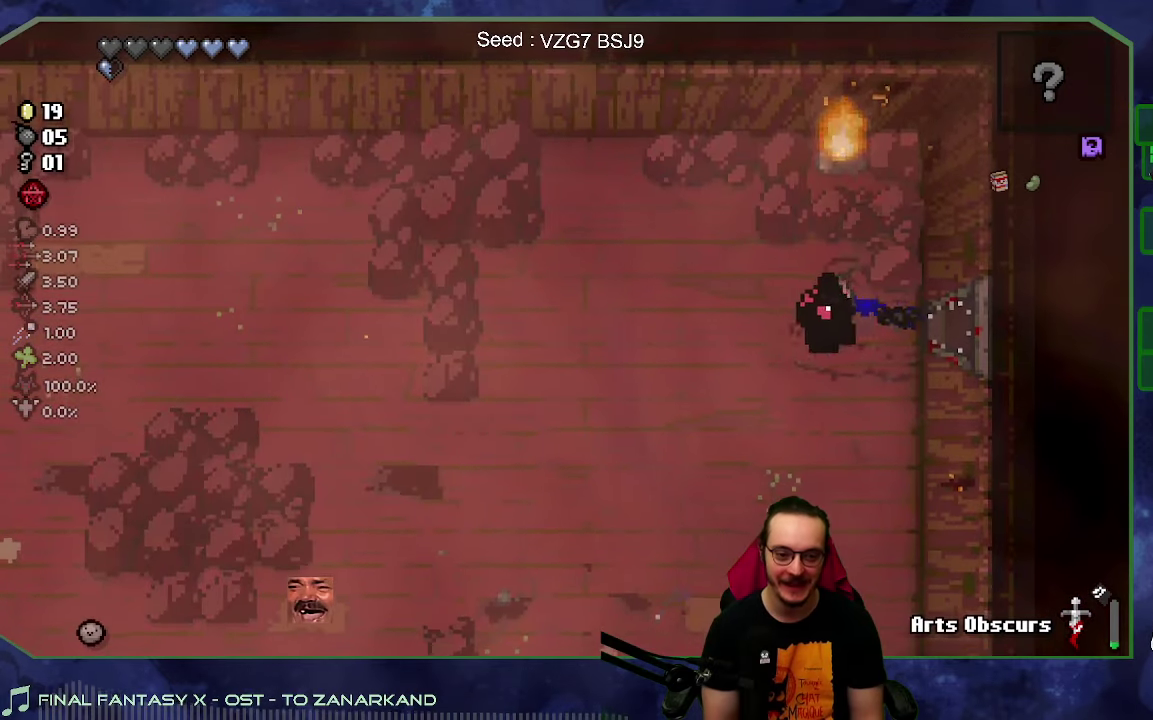
{"buttons": [], "left_stick": "down-right", "right_stick": "left"}
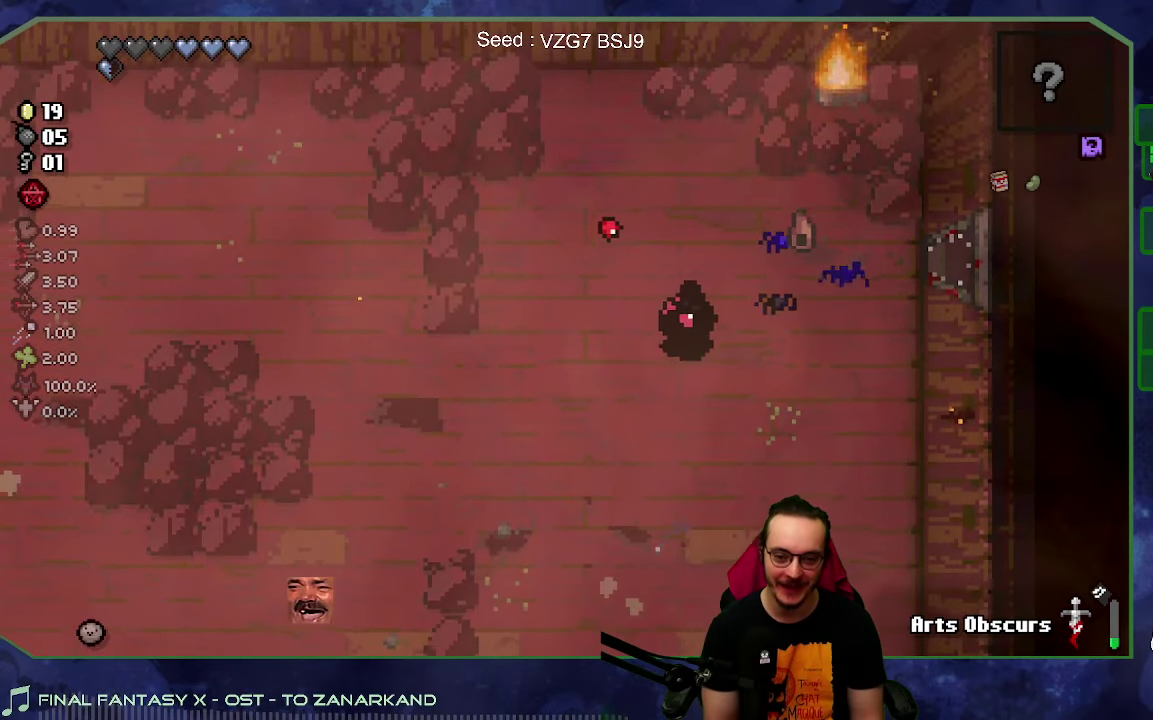
{"buttons": [], "left_stick": "center", "right_stick": "left", "events": [[200, "left_stick", "center"]]}
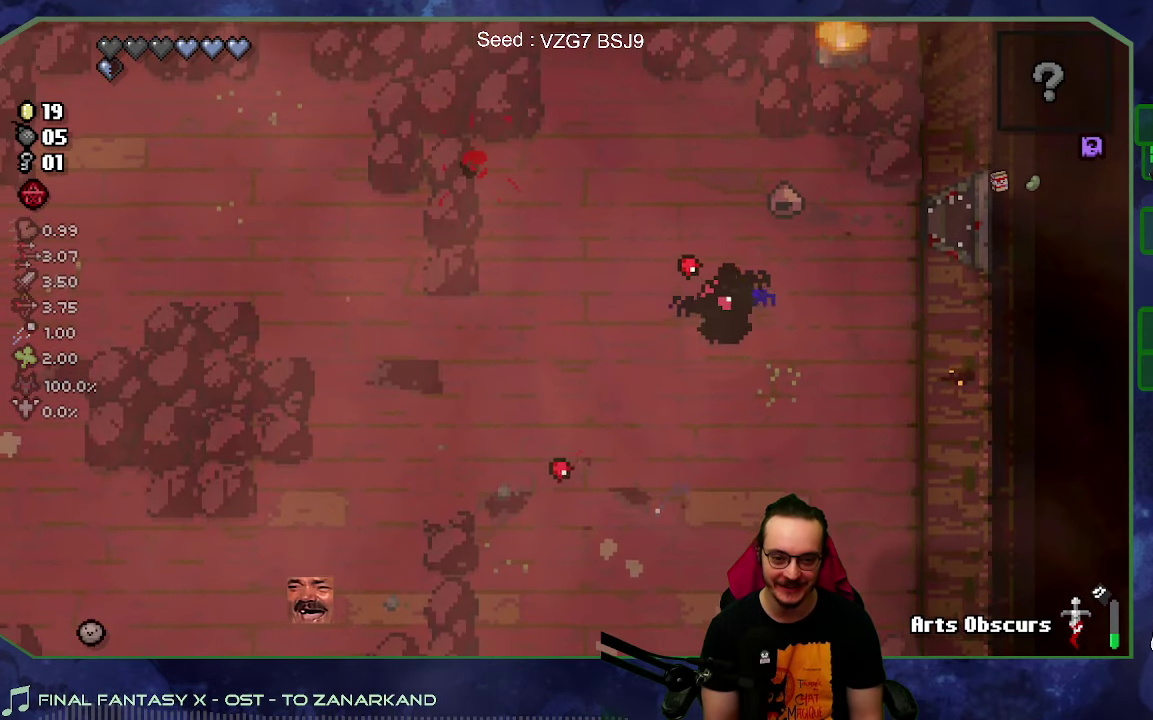
{"buttons": [], "left_stick": "center", "right_stick": "left", "events": []}
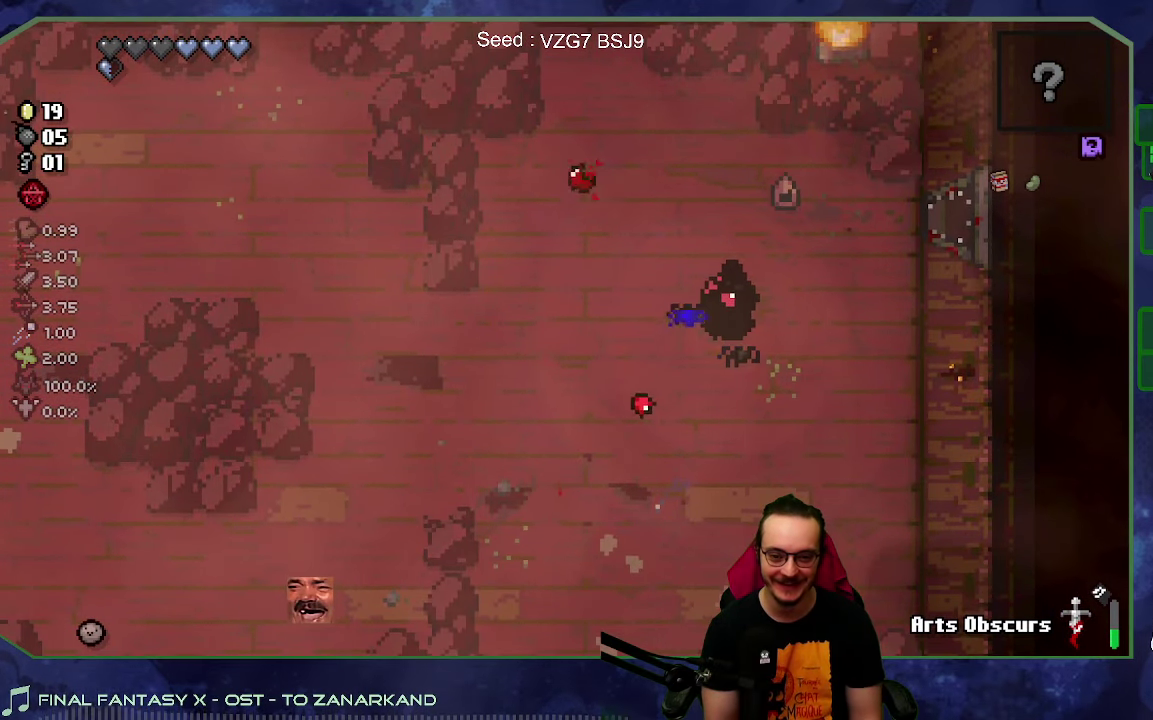
{"buttons": [], "left_stick": "left", "right_stick": "center"}
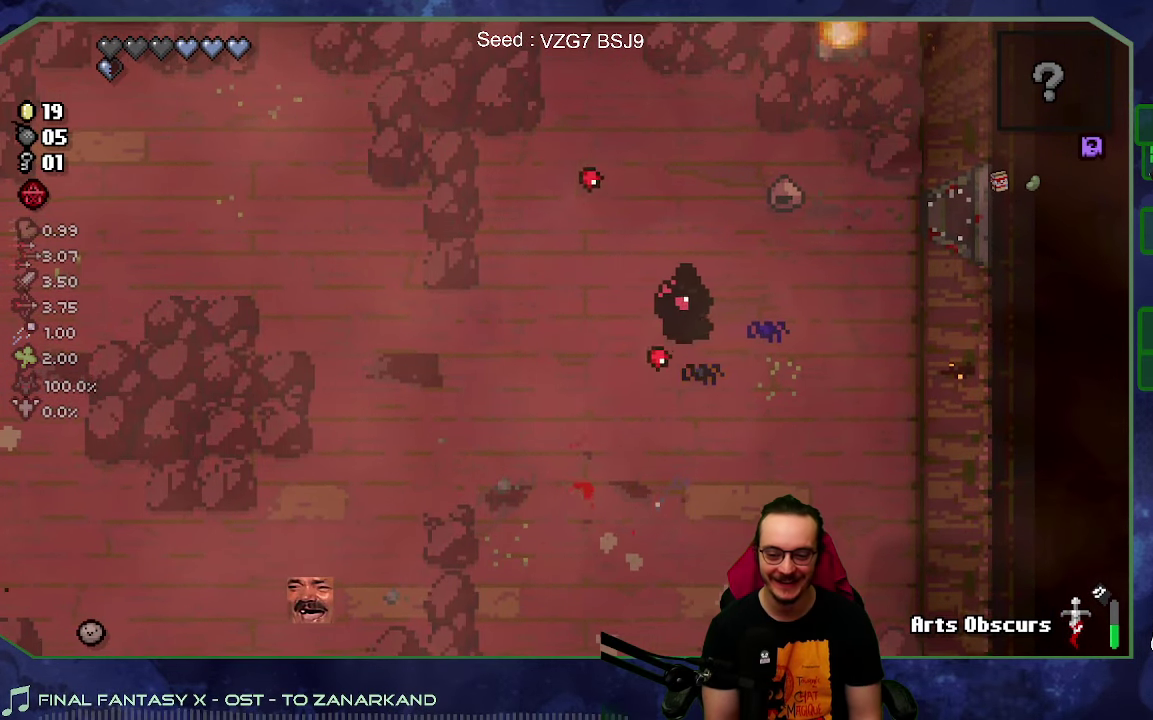
{"buttons": [], "left_stick": "left", "right_stick": "center"}
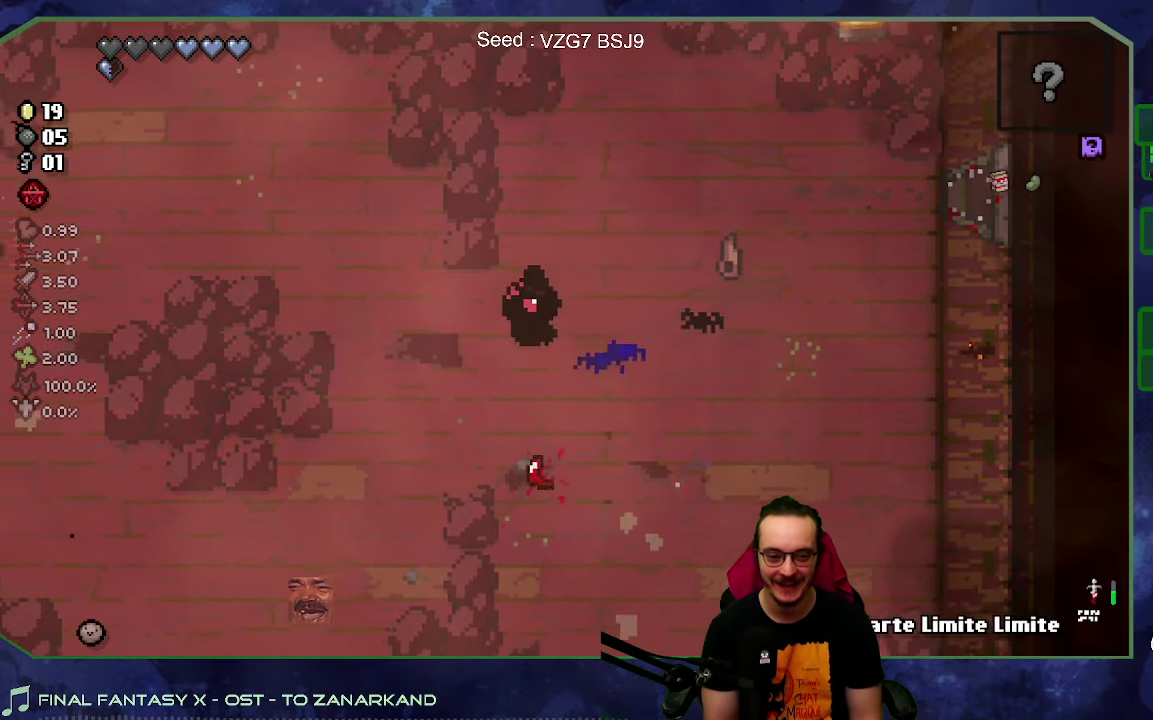
{"buttons": [], "left_stick": "up-left", "right_stick": "center"}
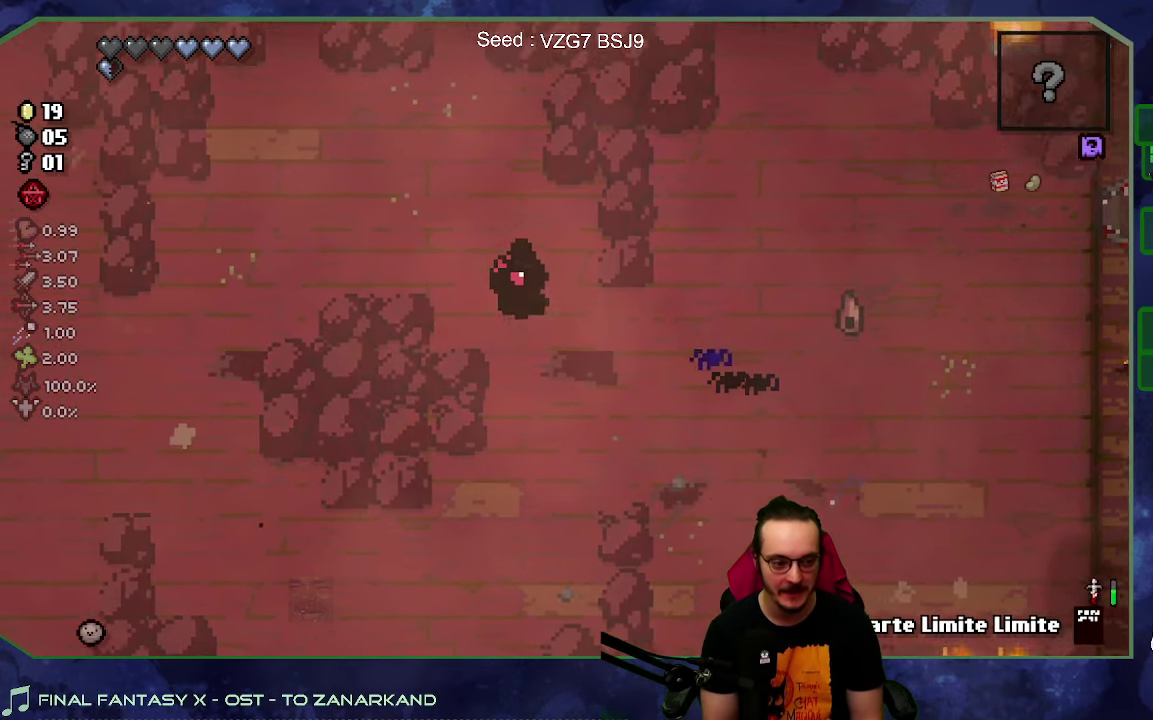
{"buttons": [], "left_stick": "left", "right_stick": "center"}
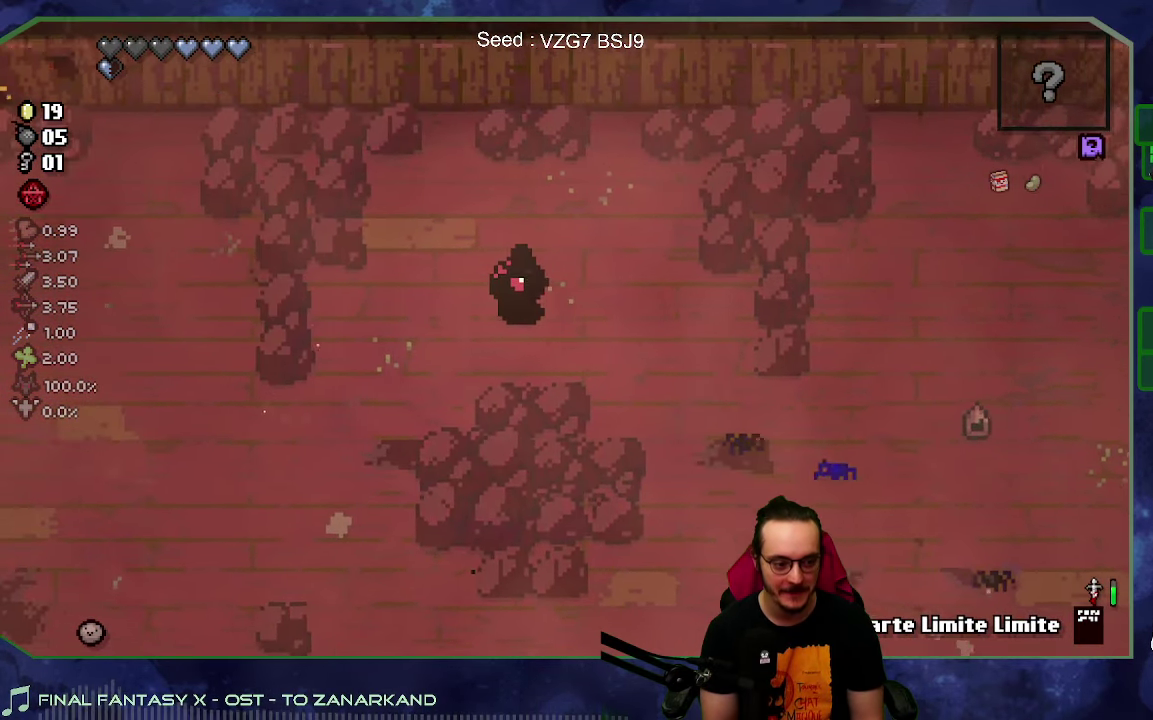
{"buttons": [], "left_stick": "left", "right_stick": "center"}
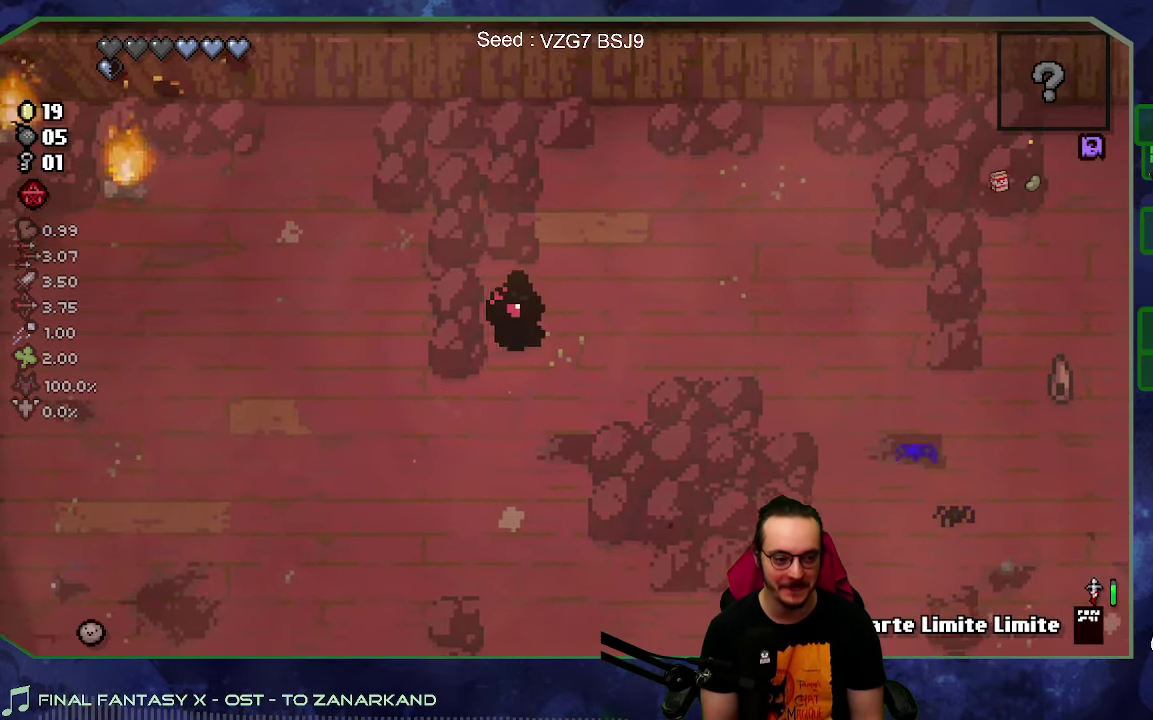
{"buttons": [], "left_stick": "down-left", "right_stick": "center"}
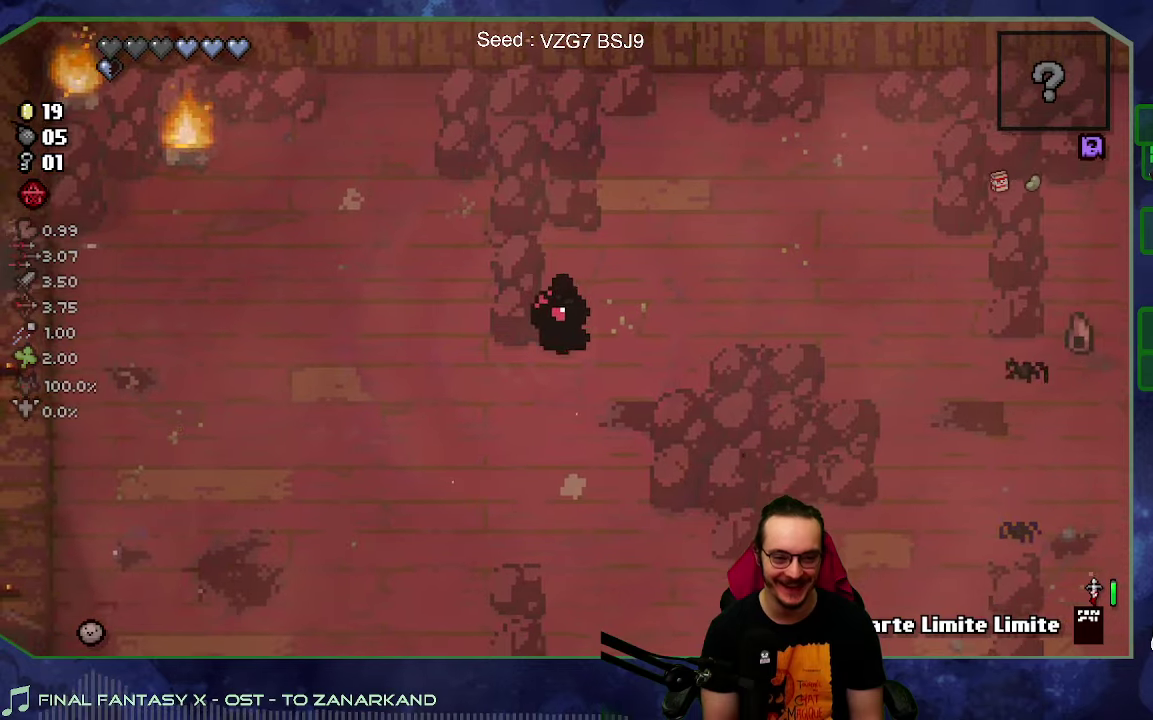
{"buttons": [], "left_stick": "left", "right_stick": "center"}
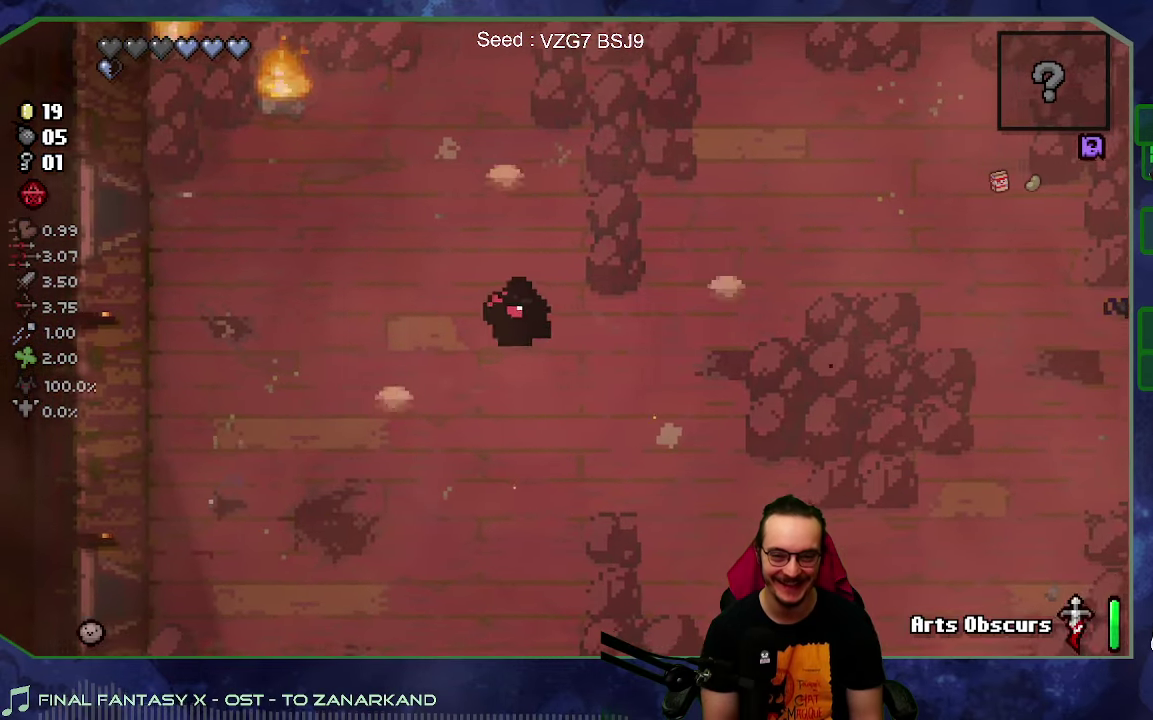
{"buttons": [], "left_stick": "right", "right_stick": "center"}
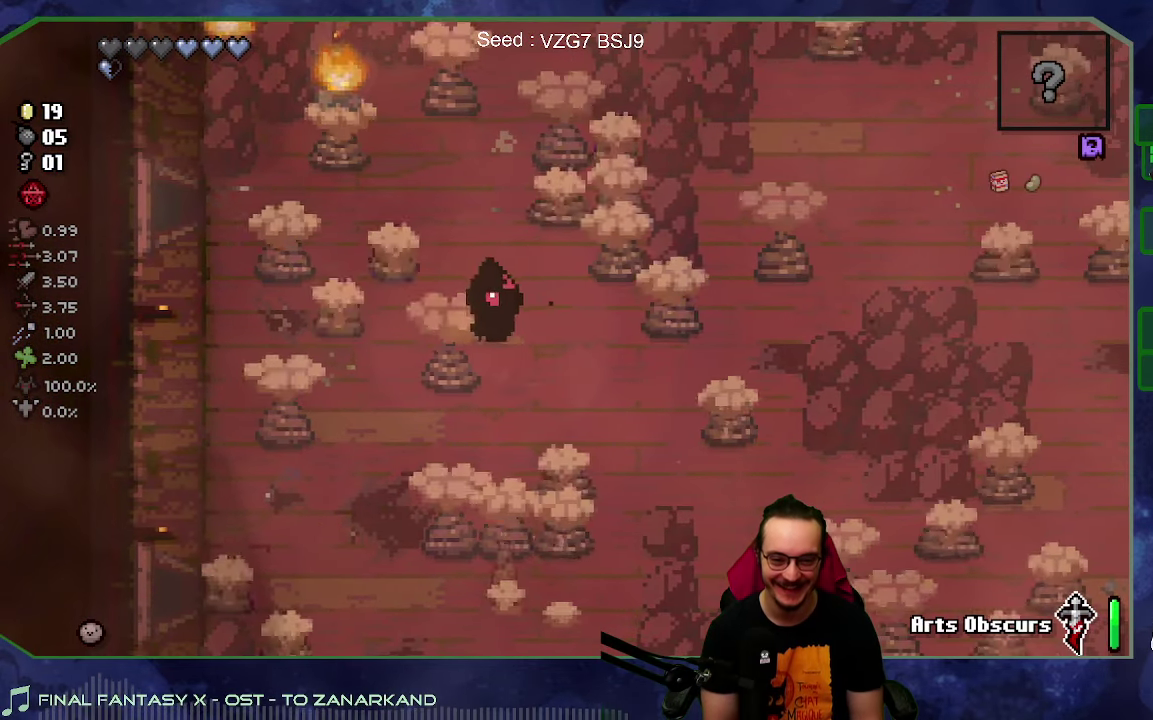
{"buttons": [], "left_stick": "center", "right_stick": "center"}
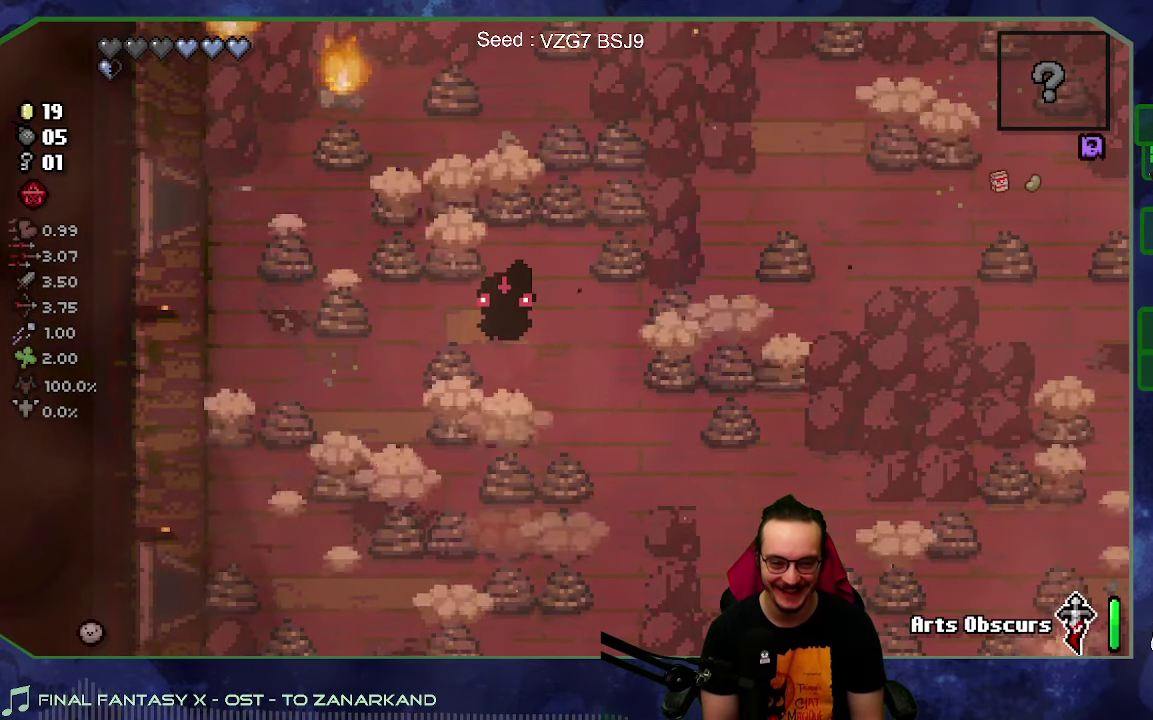
{"buttons": [], "left_stick": "center", "right_stick": "center"}
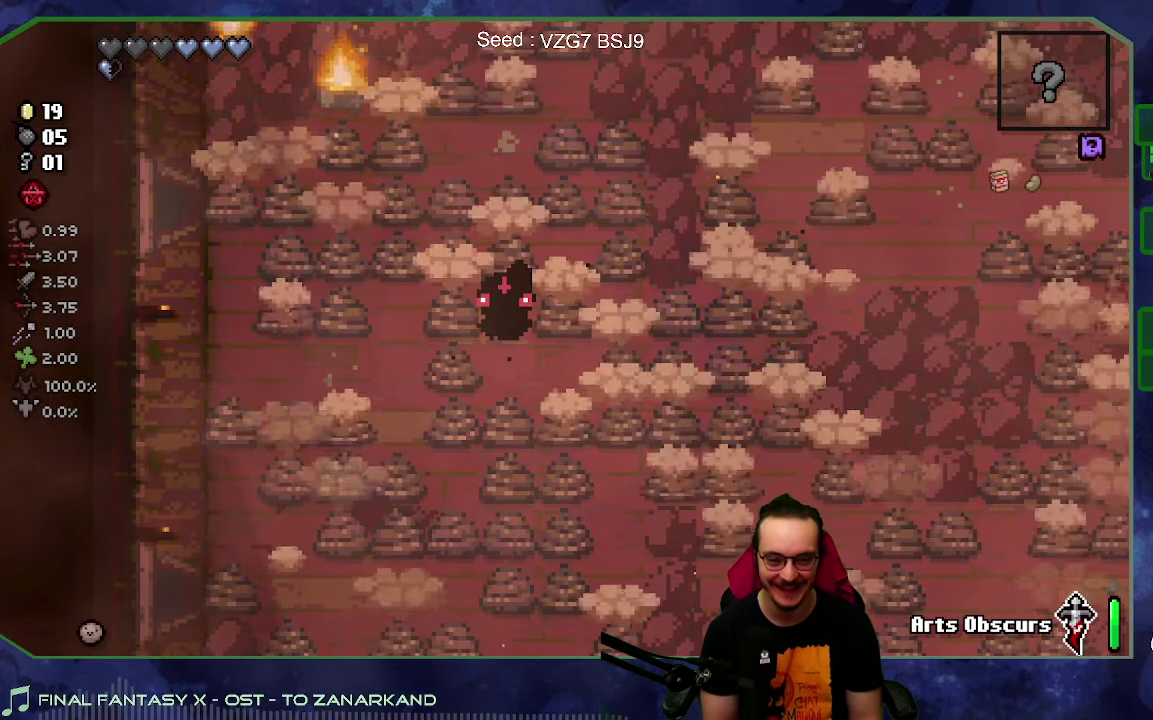
{"buttons": [], "left_stick": "center", "right_stick": "center"}
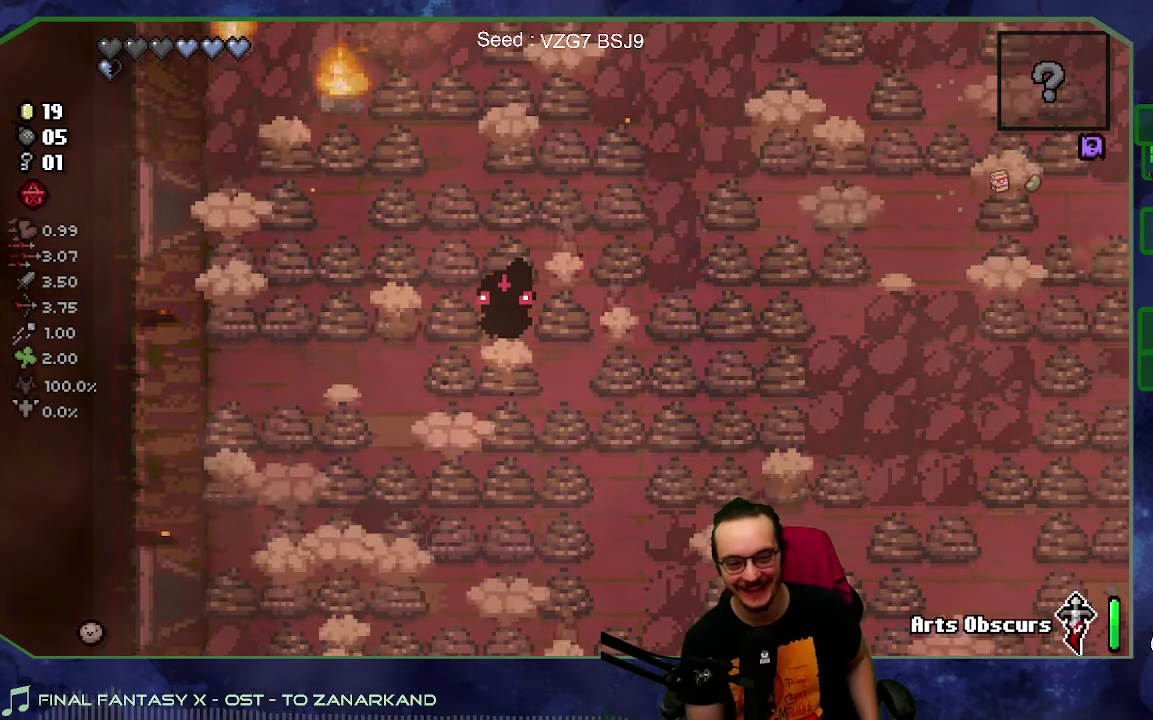
{"buttons": [], "left_stick": "center", "right_stick": "down"}
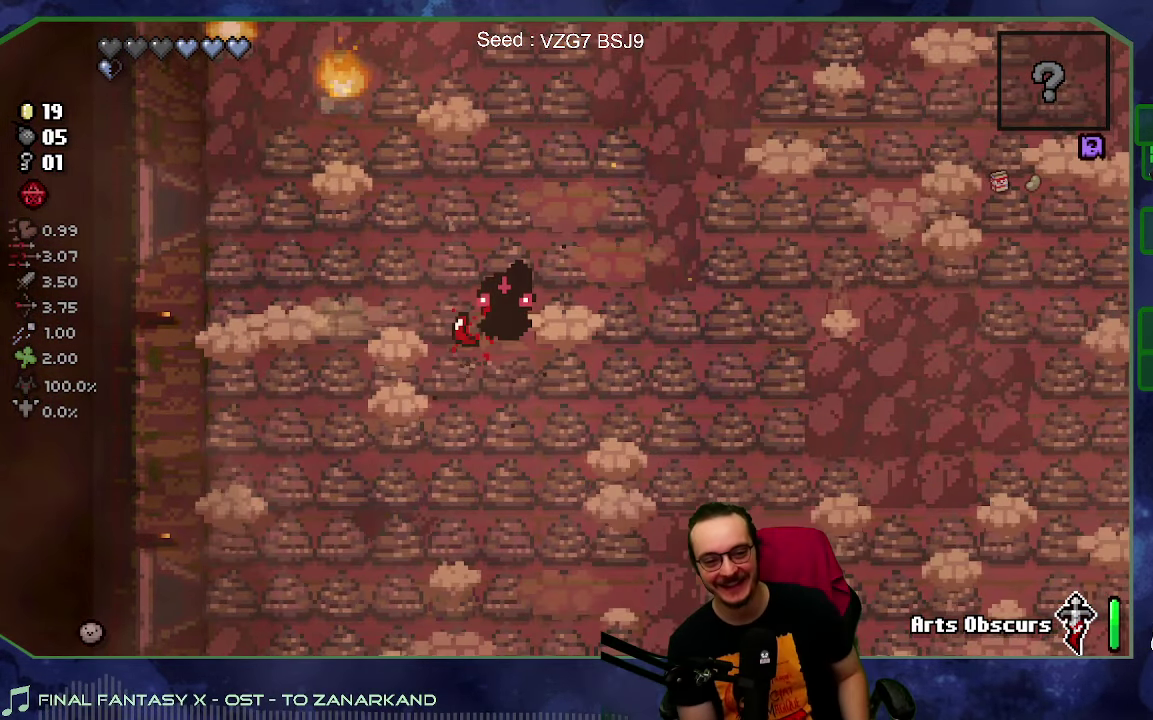
{"buttons": [], "left_stick": "center", "right_stick": "down", "events": []}
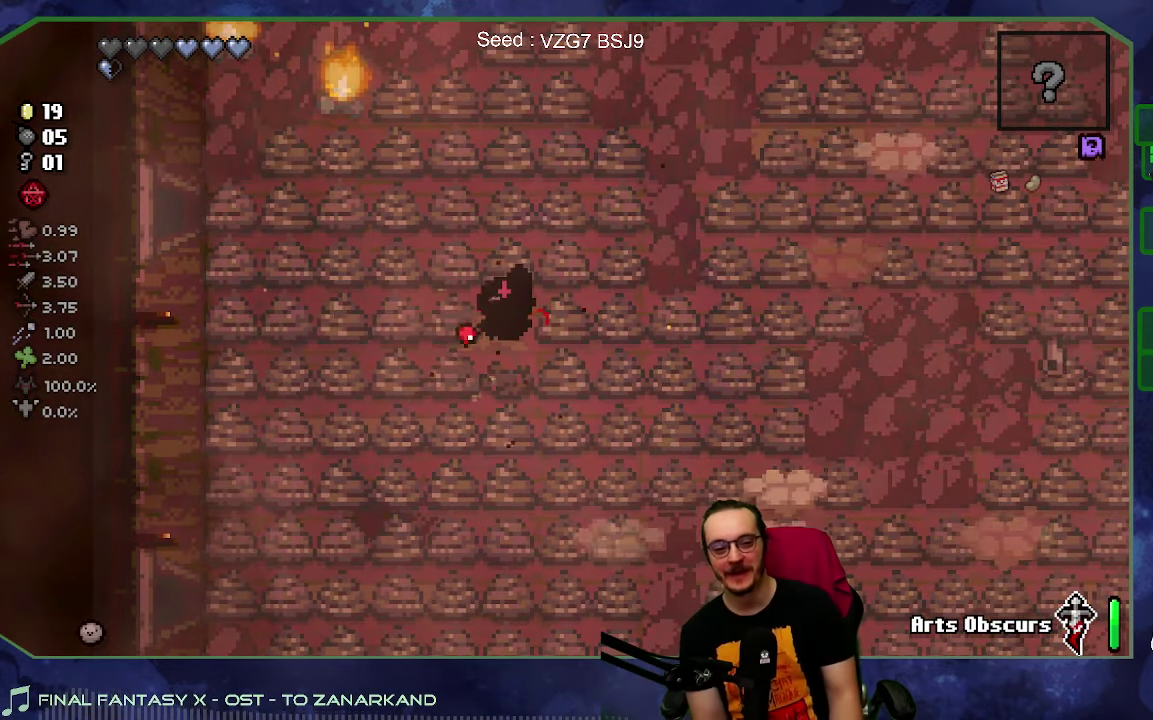
{"buttons": [], "left_stick": "center", "right_stick": "down", "events": [[233, "right_stick", "down-left"], [366, "right_stick", "down"]]}
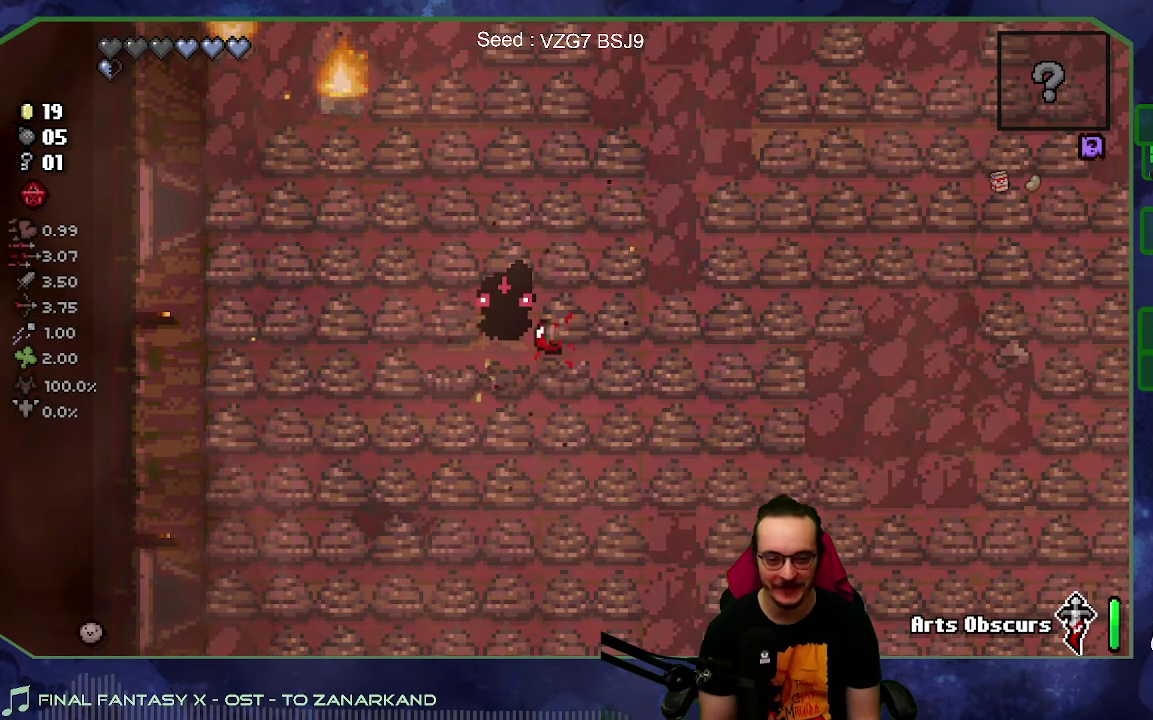
{"buttons": [], "left_stick": "center", "right_stick": "down", "events": []}
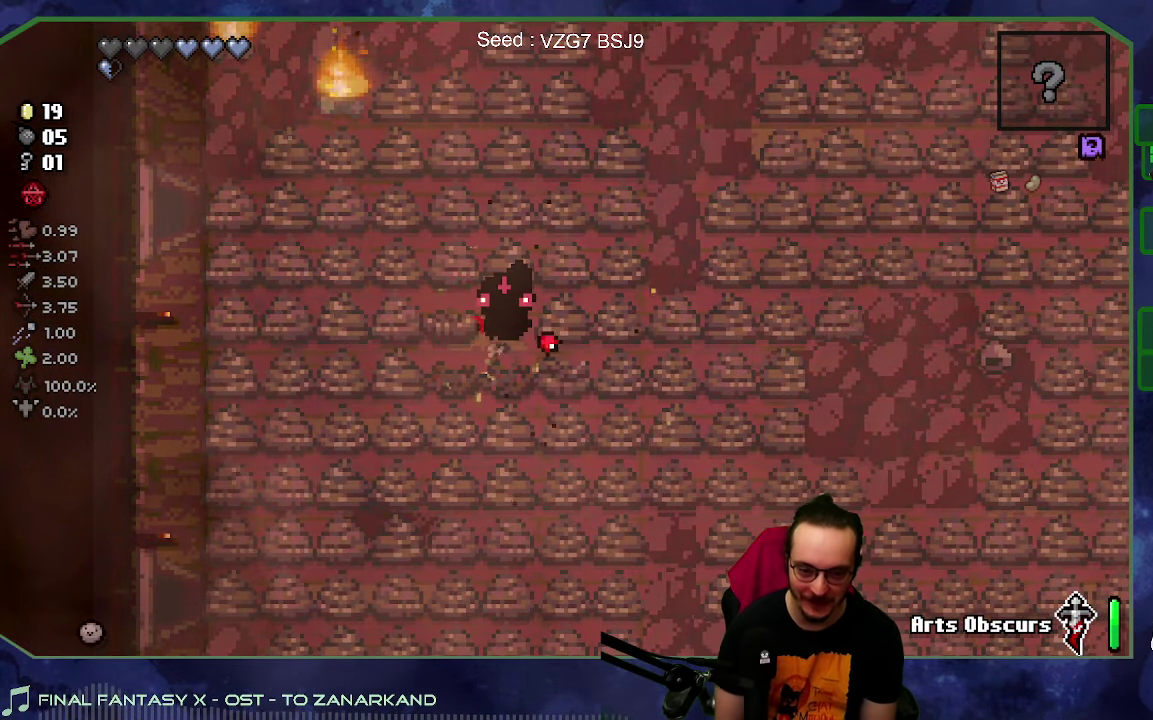
{"buttons": [], "left_stick": "center", "right_stick": "down-left", "events": [[467, "right_stick", "down-left"]]}